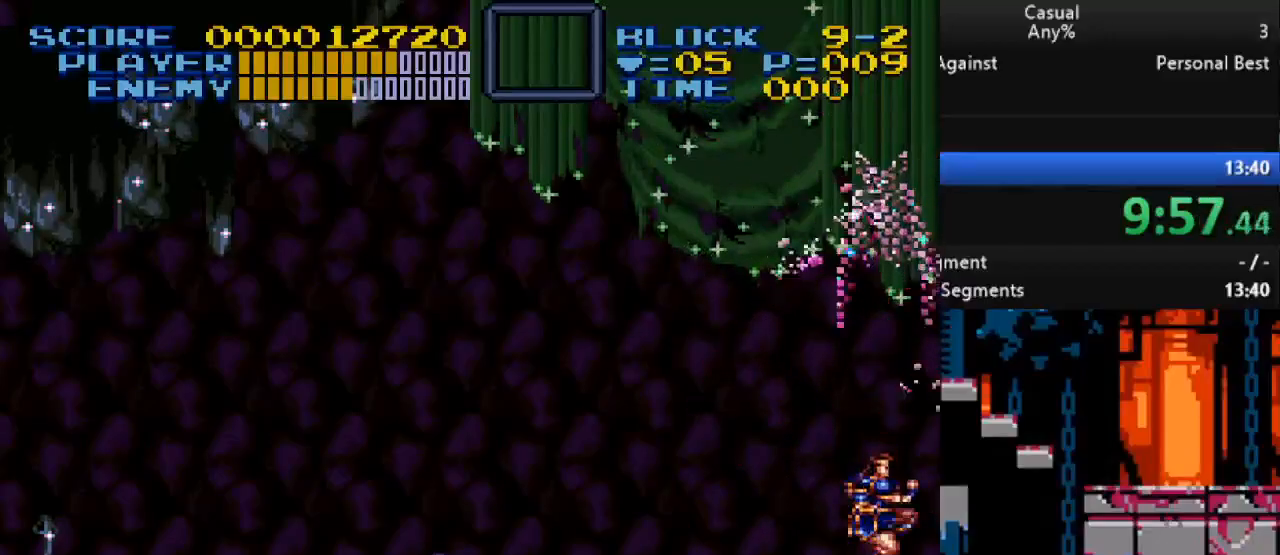
Gameplay with a controller (Nintendo layout); each line is a JSON object with the inputs held at the frame after it. "events" lists button and stick changes between this image and that frame as [ms after this image, input, new state], when the widget could be followed in between. Not read: L3 R3.
{"buttons": ["Y", "DPAD_UP"], "events": [[117, "B", "up"], [217, "Y", "up"], [383, "DPAD_LEFT", "down"], [483, "DPAD_LEFT", "up"], [500, "Y", "down"]]}
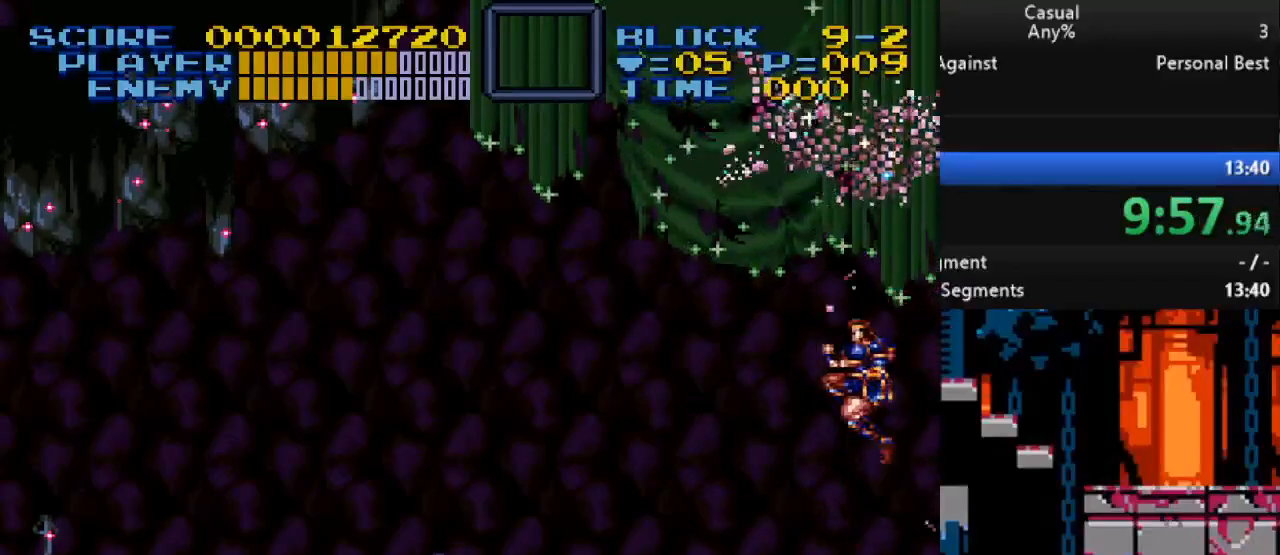
{"buttons": ["DPAD_RIGHT"], "events": [[200, "Y", "up"], [433, "DPAD_RIGHT", "down"], [450, "DPAD_UP", "up"]]}
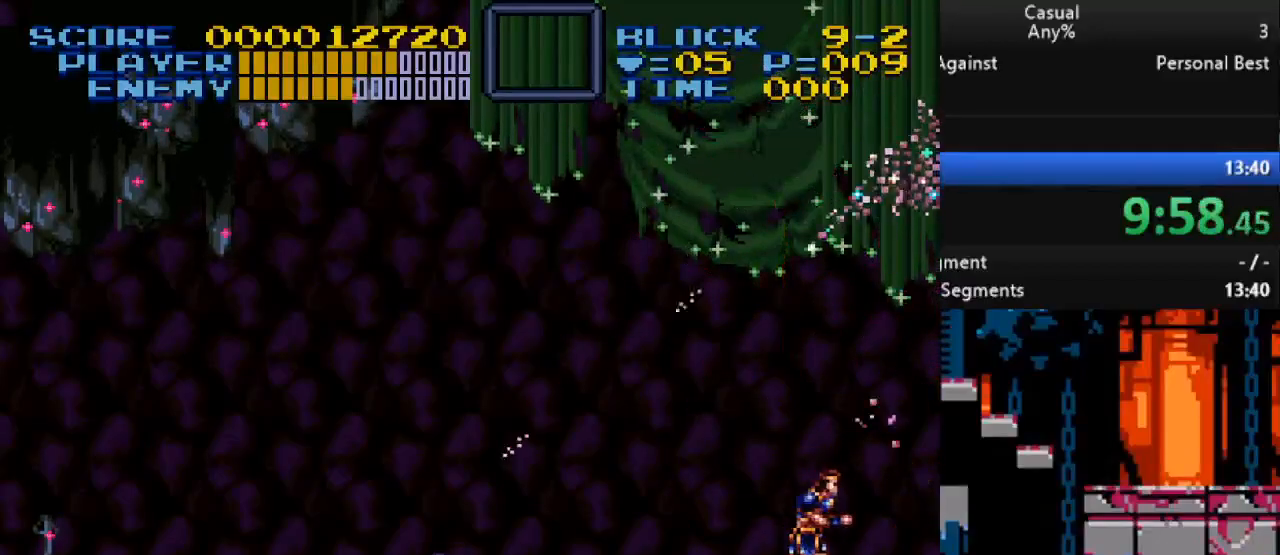
{"buttons": ["DPAD_UP"], "events": [[33, "DPAD_UP", "down"], [67, "DPAD_RIGHT", "up"], [100, "Y", "down"], [217, "Y", "up"], [300, "Y", "down"], [333, "Y", "up"], [400, "Y", "down"], [467, "Y", "up"]]}
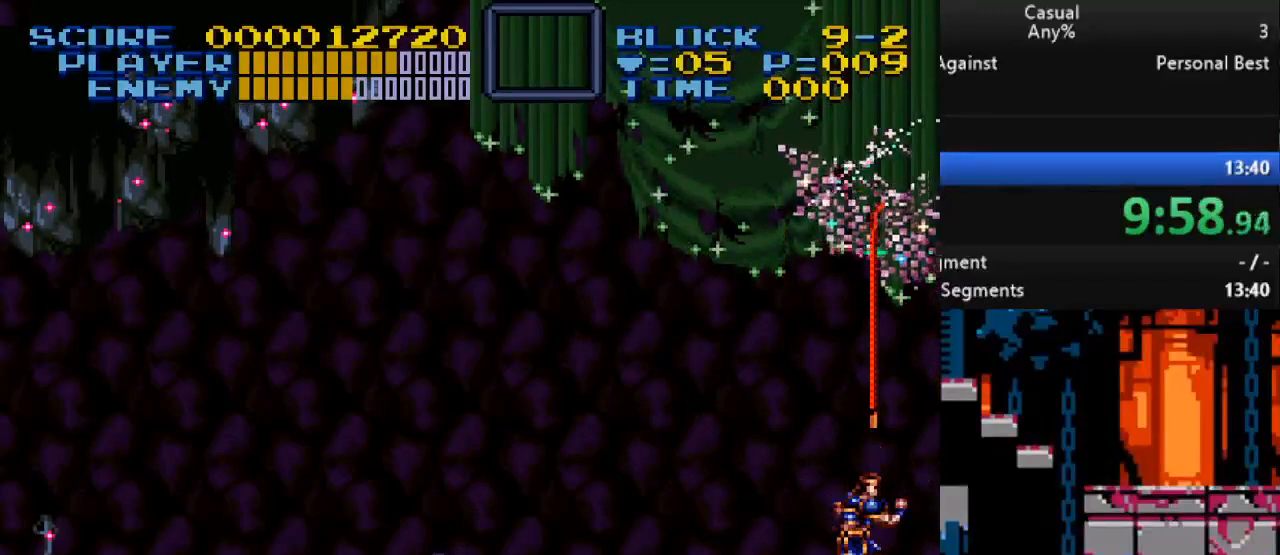
{"buttons": ["Y", "DPAD_UP"], "events": [[50, "Y", "down"], [133, "Y", "up"], [200, "Y", "down"], [283, "Y", "up"], [350, "Y", "down"], [433, "Y", "up"], [500, "Y", "down"]]}
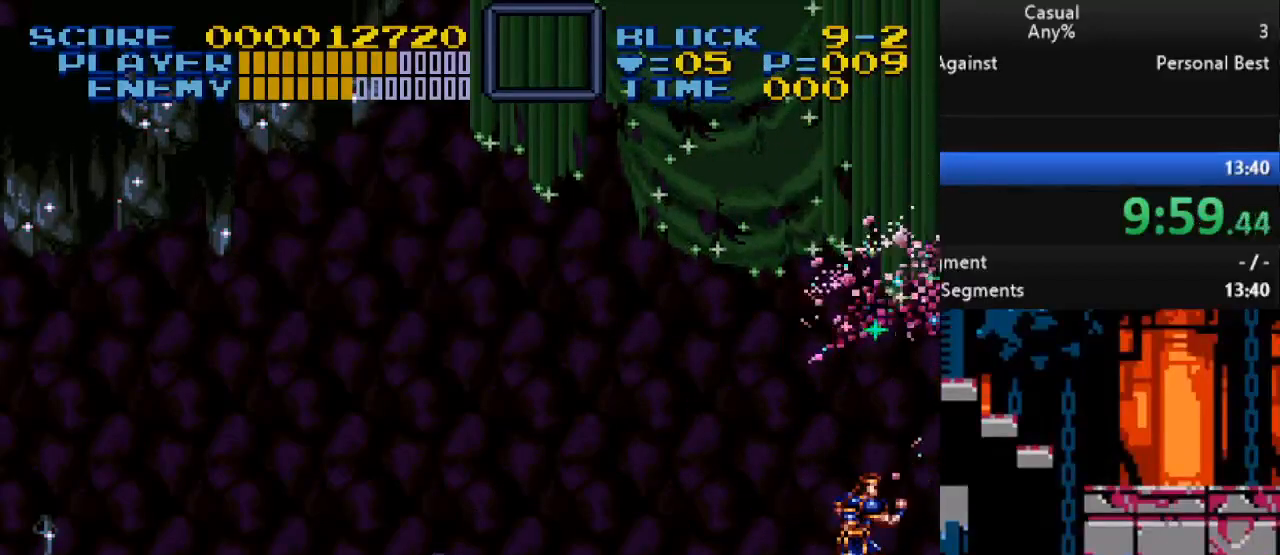
{"buttons": ["Y", "DPAD_UP"], "events": [[67, "Y", "up"], [150, "Y", "down"], [217, "Y", "up"], [300, "Y", "down"], [367, "Y", "up"], [433, "Y", "down"]]}
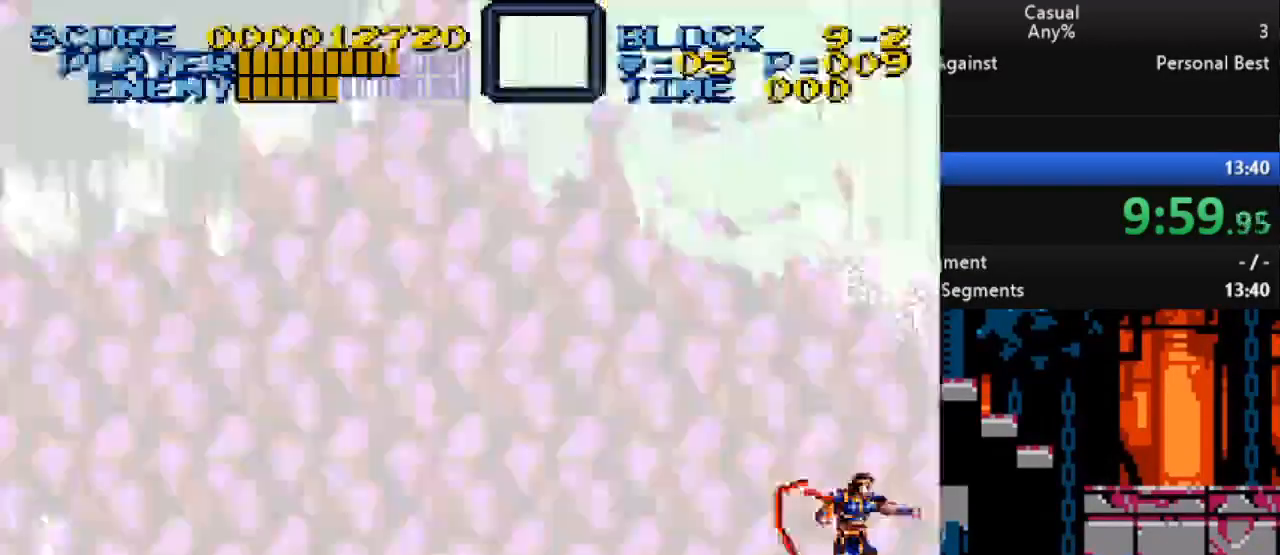
{"buttons": [], "events": [[33, "Y", "up"], [417, "DPAD_UP", "up"]]}
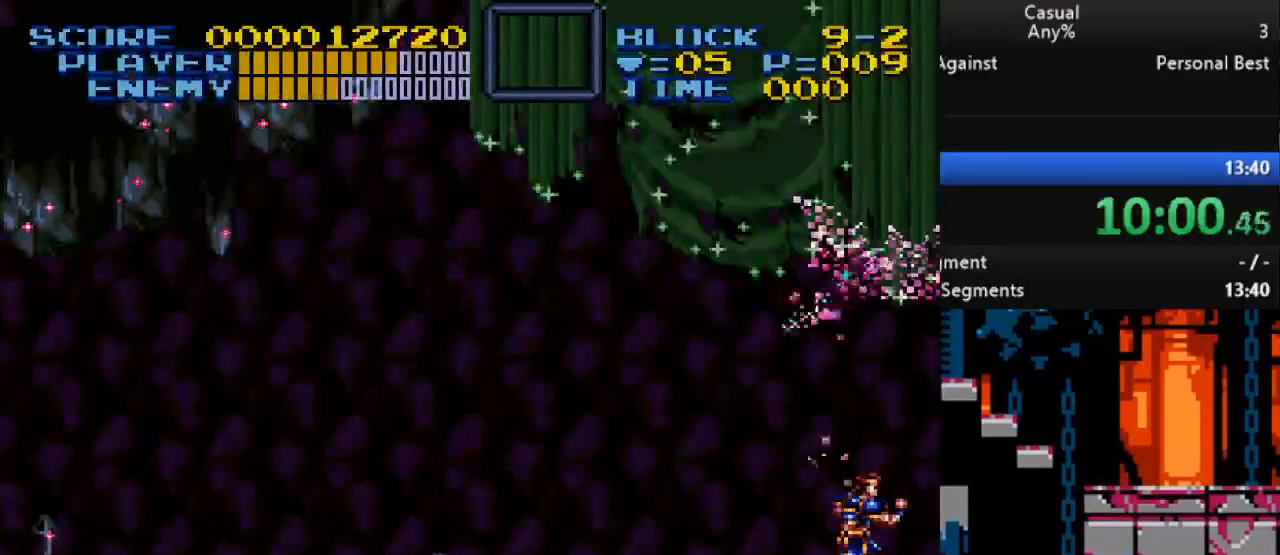
{"buttons": ["Y", "DPAD_UP"], "events": [[133, "DPAD_RIGHT", "down"], [217, "DPAD_RIGHT", "up"], [217, "DPAD_UP", "down"], [317, "Y", "down"], [417, "Y", "up"], [483, "Y", "down"]]}
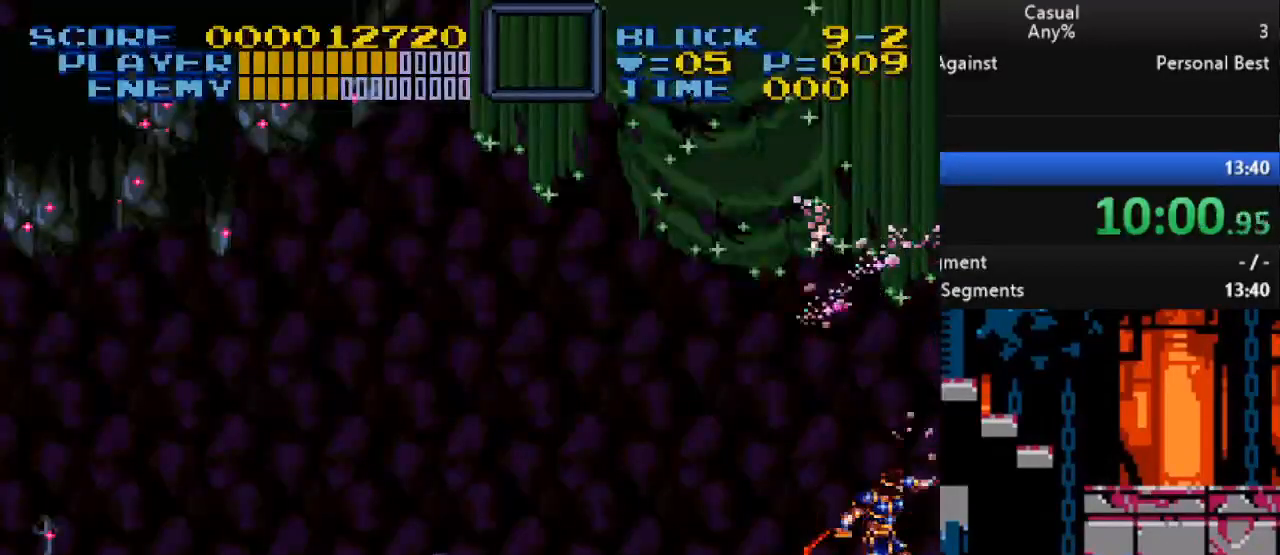
{"buttons": ["DPAD_UP"], "events": [[50, "Y", "up"], [117, "Y", "down"], [200, "Y", "up"], [283, "Y", "down"], [350, "Y", "up"], [433, "Y", "down"], [500, "Y", "up"]]}
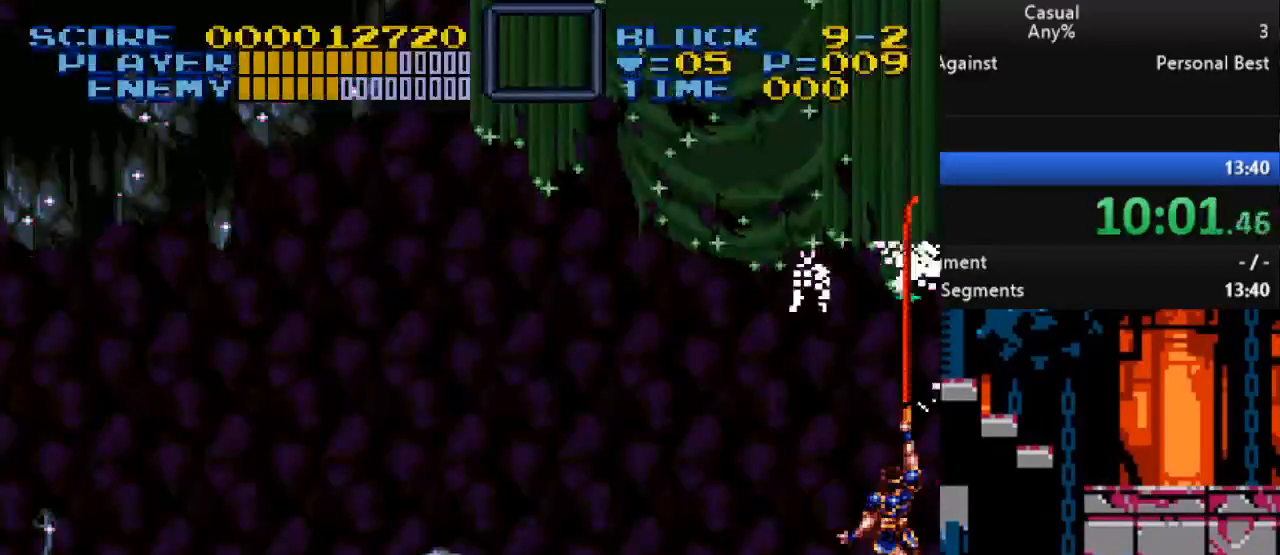
{"buttons": ["DPAD_UP"], "events": [[67, "Y", "down"], [150, "Y", "up"], [217, "Y", "down"], [300, "Y", "up"], [367, "Y", "down"], [450, "Y", "up"]]}
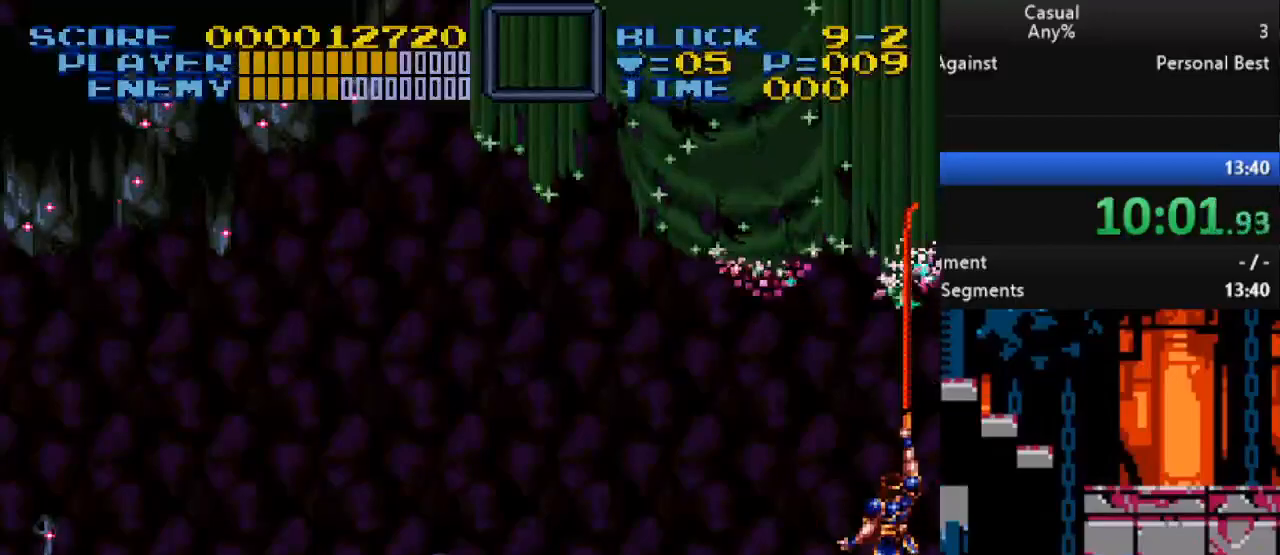
{"buttons": ["Y", "DPAD_UP"], "events": [[33, "Y", "down"], [117, "Y", "up"], [183, "Y", "down"], [267, "Y", "up"], [333, "Y", "down"], [433, "Y", "up"], [483, "Y", "down"]]}
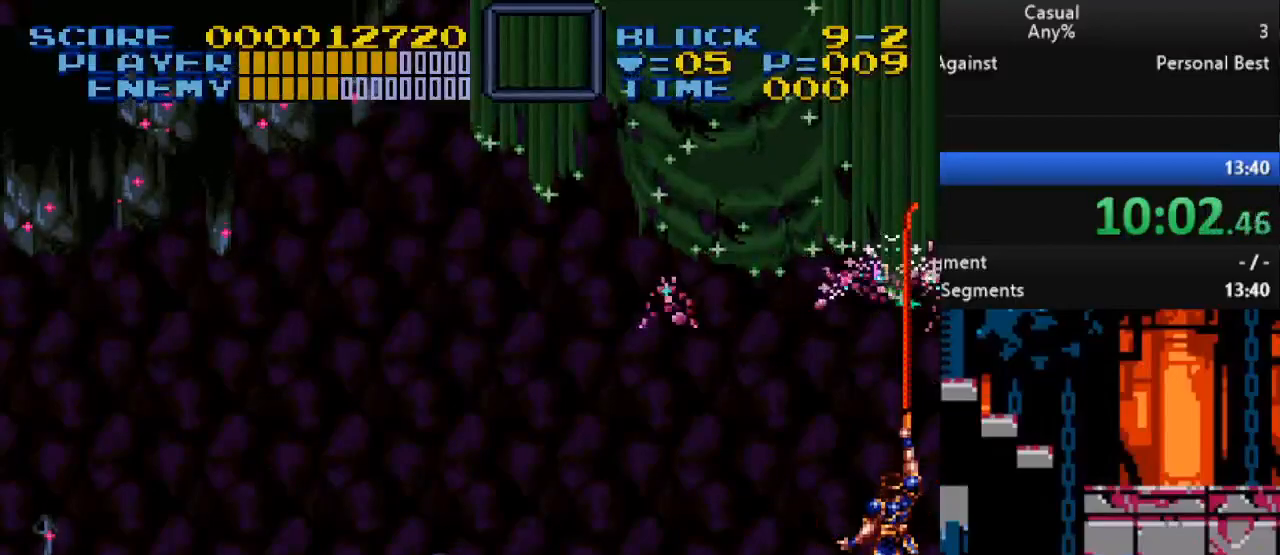
{"buttons": ["DPAD_UP", "DPAD_LEFT"], "events": [[83, "Y", "up"], [133, "Y", "down"], [217, "Y", "up"], [283, "Y", "down"], [417, "Y", "up"], [483, "DPAD_LEFT", "down"]]}
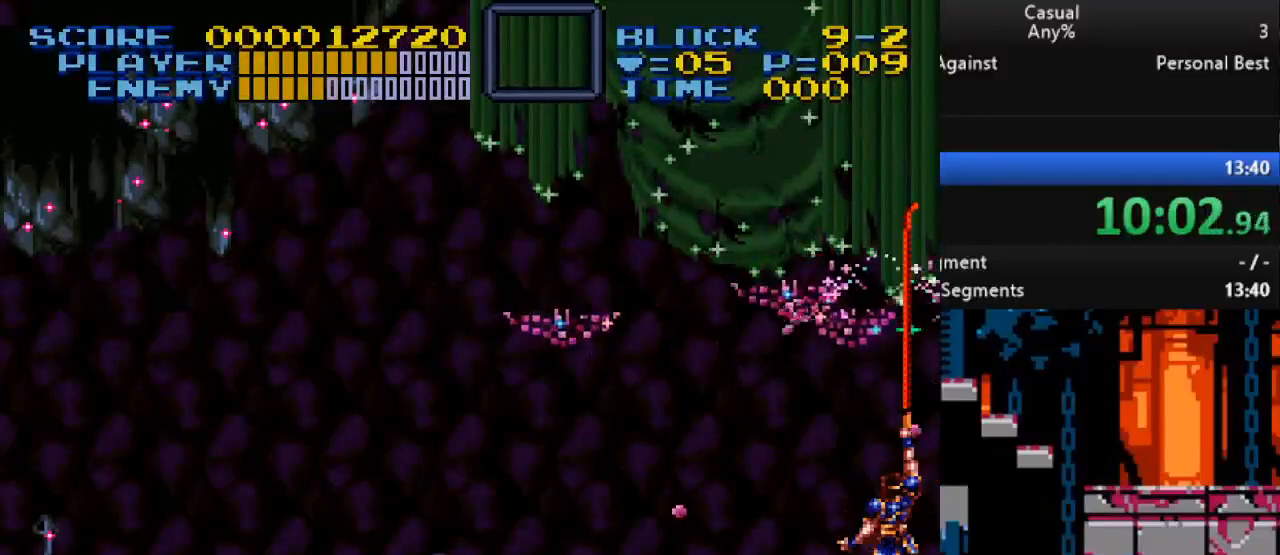
{"buttons": ["DPAD_UP", "DPAD_LEFT"], "events": [[67, "Y", "down"], [133, "Y", "up"], [217, "Y", "down"], [267, "Y", "up"], [350, "Y", "down"], [467, "Y", "up"]]}
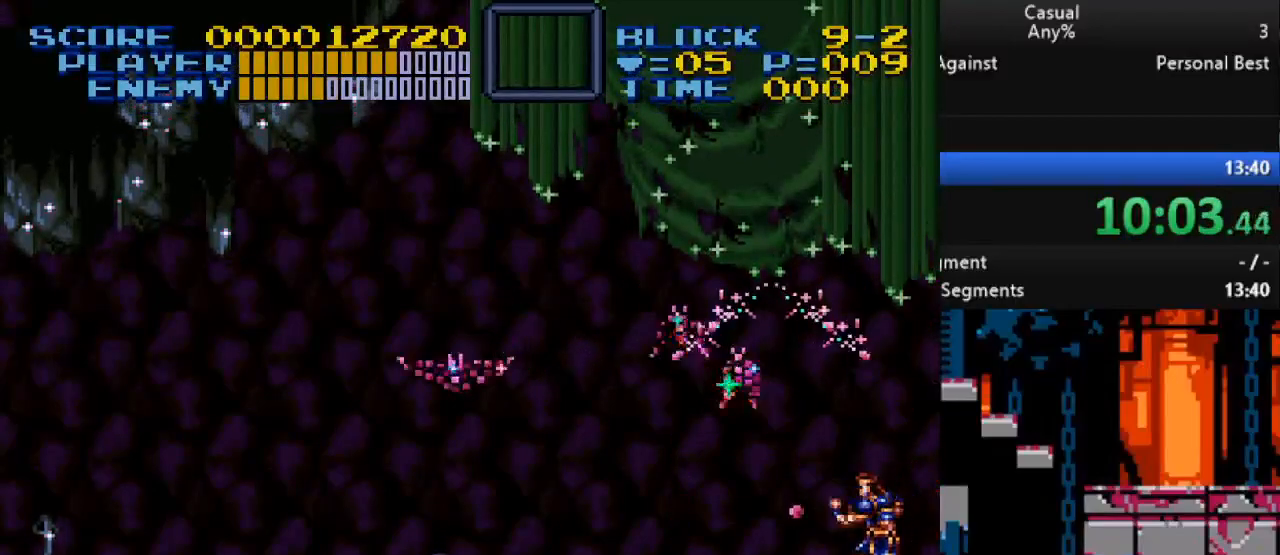
{"buttons": ["DPAD_UP", "DPAD_LEFT"], "events": [[17, "Y", "down"], [33, "Y", "up"], [117, "Y", "down"], [217, "Y", "up"], [267, "Y", "down"], [367, "Y", "up"], [433, "Y", "down"], [467, "Y", "up"]]}
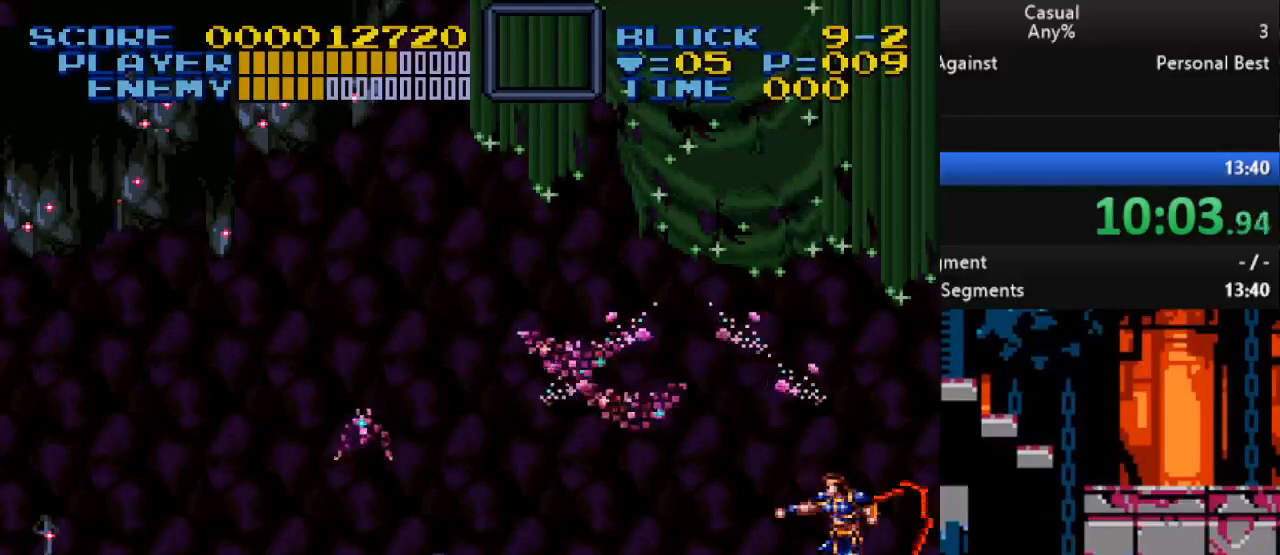
{"buttons": ["DPAD_UP", "DPAD_LEFT"], "events": [[33, "Y", "down"], [150, "Y", "up"], [183, "Y", "down"], [267, "Y", "up"]]}
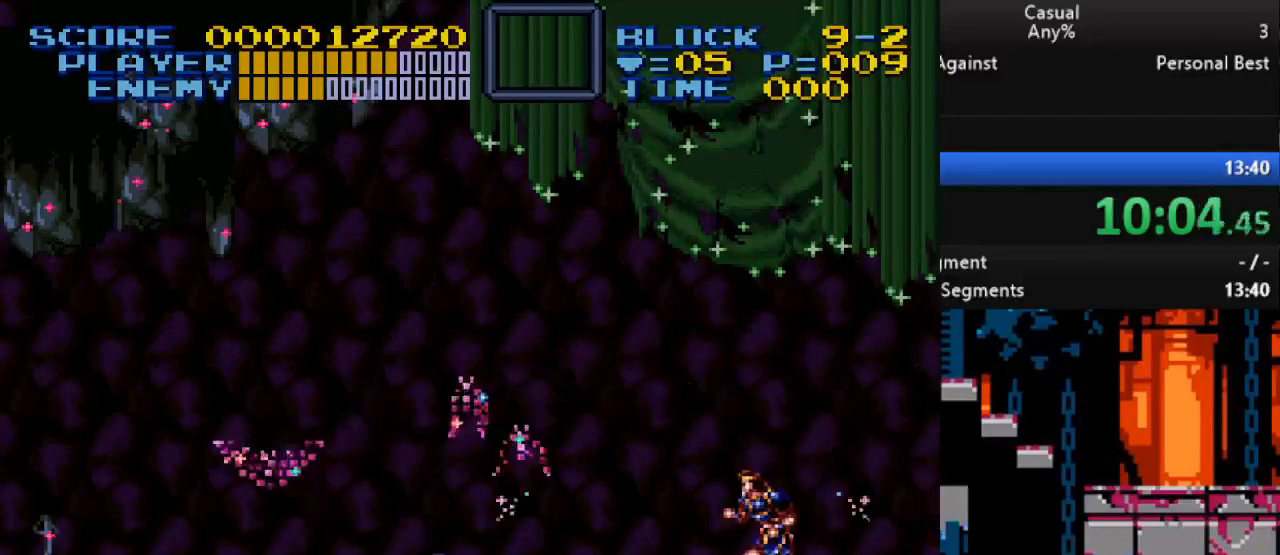
{"buttons": [], "events": [[150, "DPAD_UP", "up"], [200, "DPAD_LEFT", "up"], [367, "DPAD_LEFT", "down"], [467, "DPAD_LEFT", "up"]]}
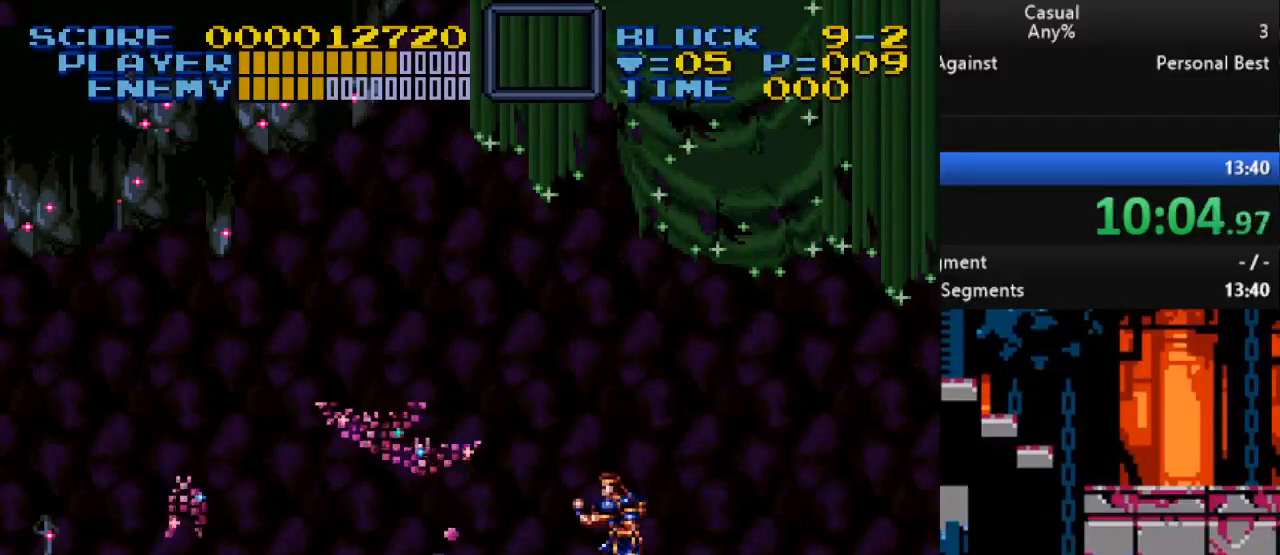
{"buttons": [], "events": [[267, "B", "down"], [417, "B", "up"]]}
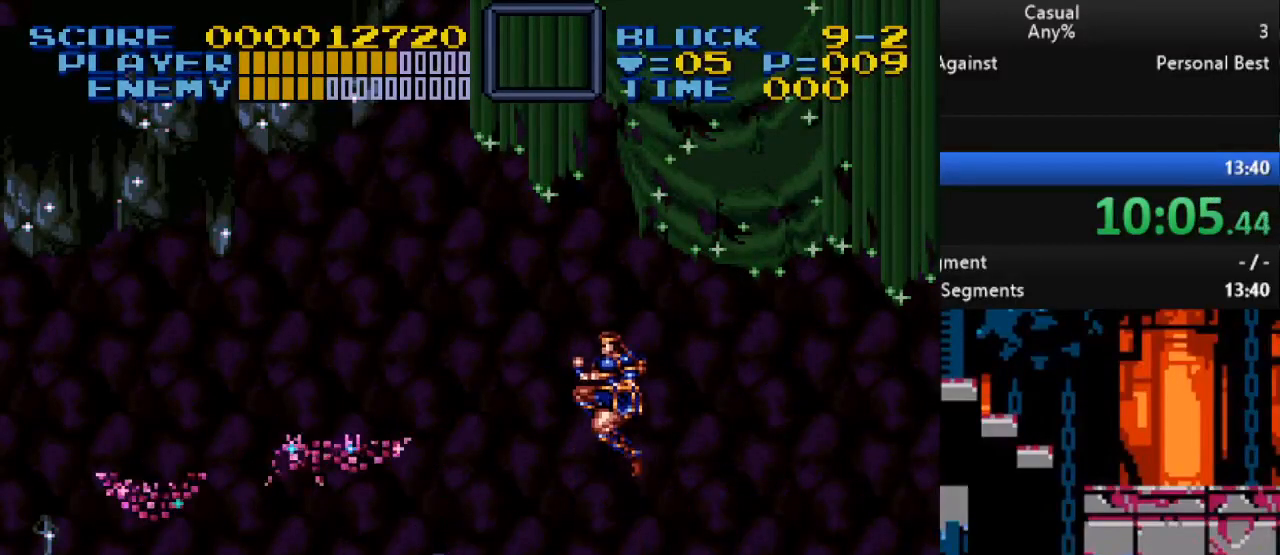
{"buttons": ["DPAD_RIGHT"], "events": [[83, "DPAD_LEFT", "down"], [133, "Y", "down"], [217, "DPAD_LEFT", "up"], [250, "Y", "up"], [367, "DPAD_RIGHT", "down"]]}
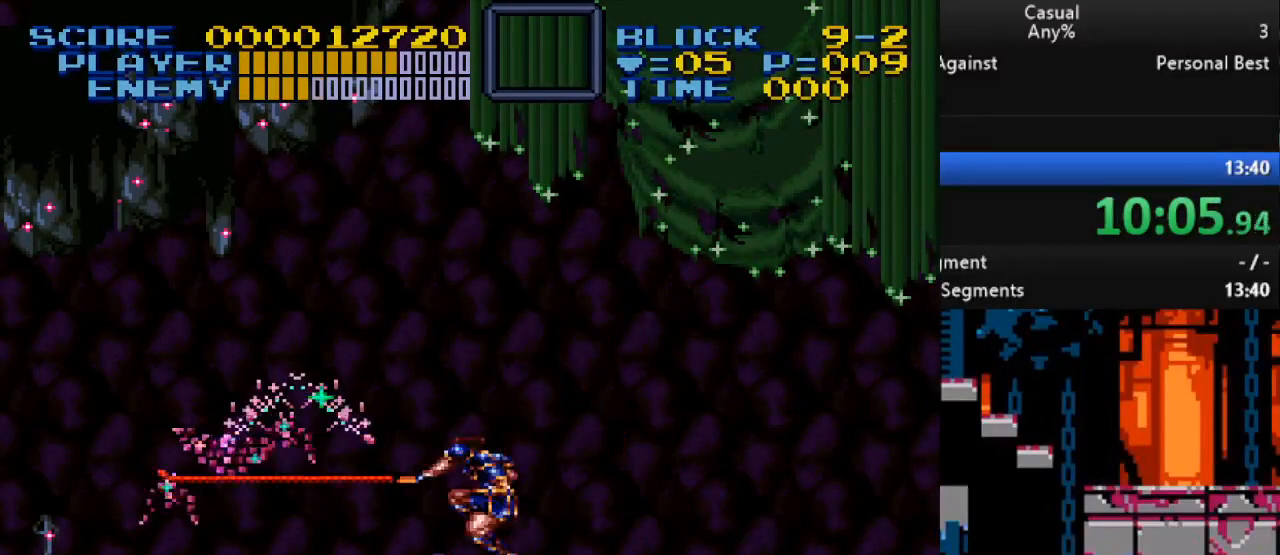
{"buttons": ["Y", "DPAD_LEFT"], "events": [[67, "B", "down"], [233, "B", "up"], [317, "DPAD_RIGHT", "up"], [333, "DPAD_LEFT", "down"], [467, "Y", "down"]]}
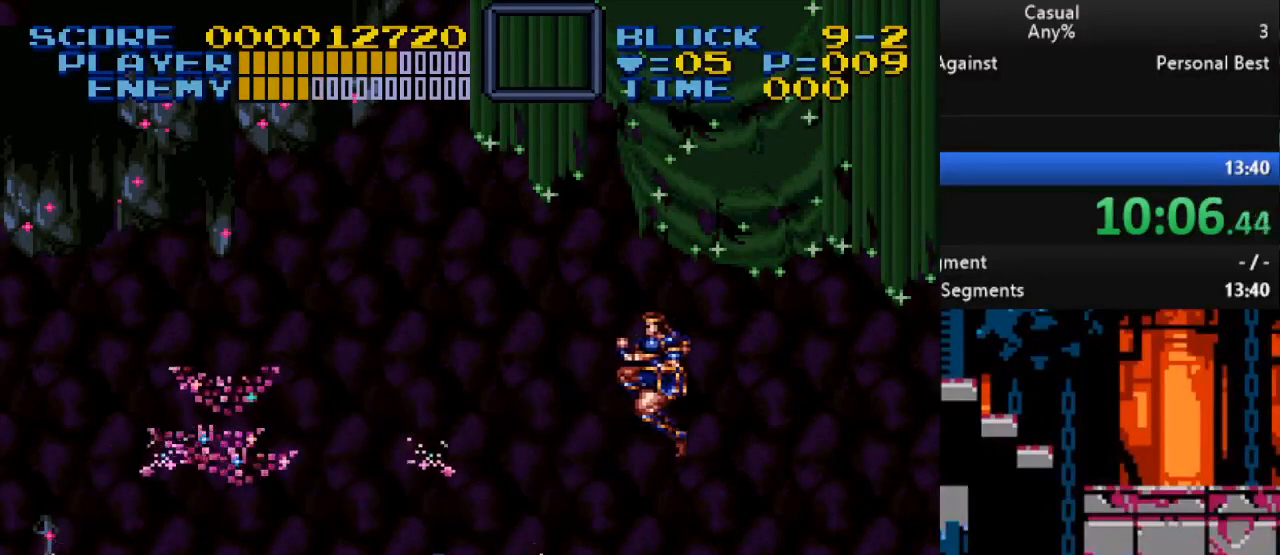
{"buttons": ["B", "DPAD_RIGHT"], "events": [[117, "Y", "up"], [167, "DPAD_LEFT", "up"], [350, "DPAD_RIGHT", "down"], [417, "B", "down"]]}
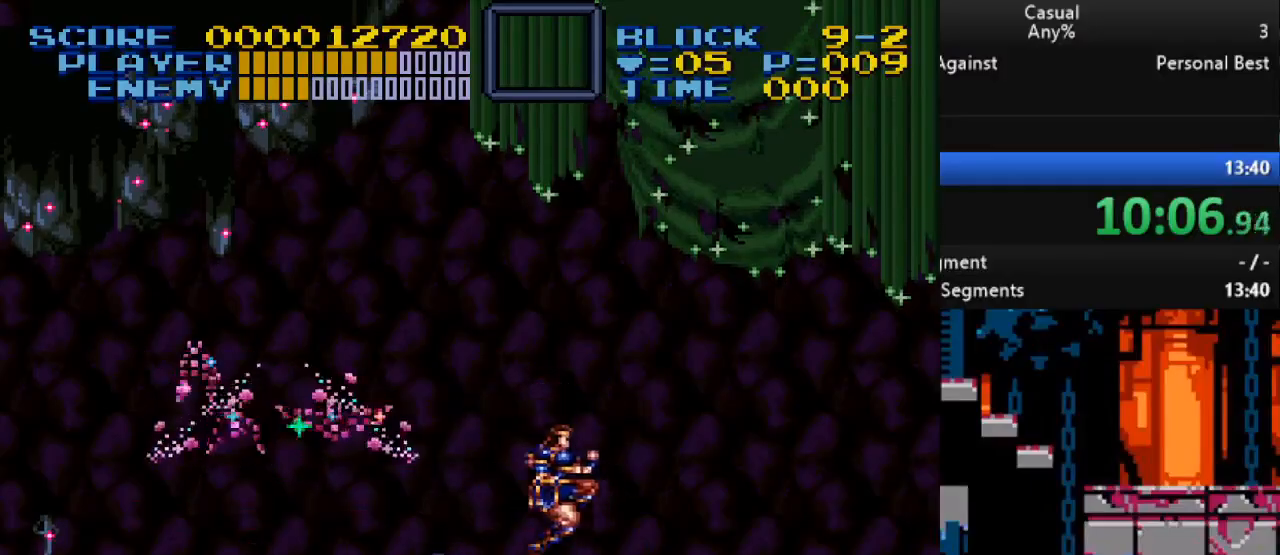
{"buttons": [], "events": [[67, "B", "up"], [167, "DPAD_RIGHT", "up"], [183, "DPAD_LEFT", "down"], [183, "DPAD_UP", "down"], [217, "DPAD_UP", "up"], [283, "Y", "down"], [400, "Y", "up"], [417, "DPAD_LEFT", "up"]]}
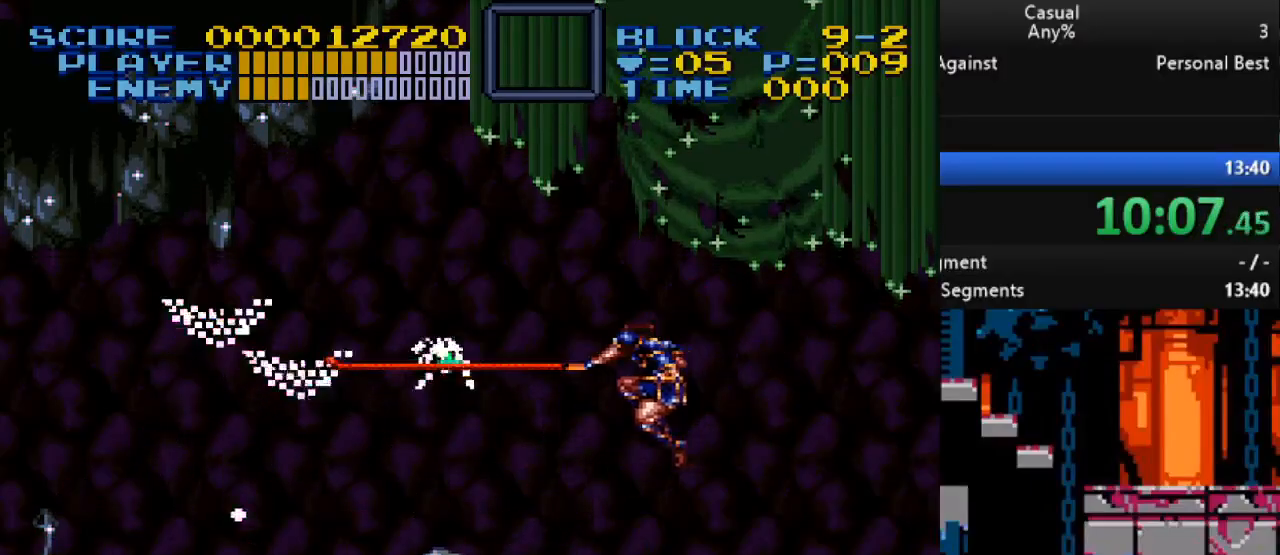
{"buttons": ["DPAD_UP", "DPAD_LEFT"], "events": [[33, "DPAD_RIGHT", "down"], [217, "DPAD_UP", "down"], [233, "DPAD_LEFT", "down"], [233, "DPAD_RIGHT", "up"], [317, "DPAD_UP", "up"], [467, "DPAD_UP", "down"]]}
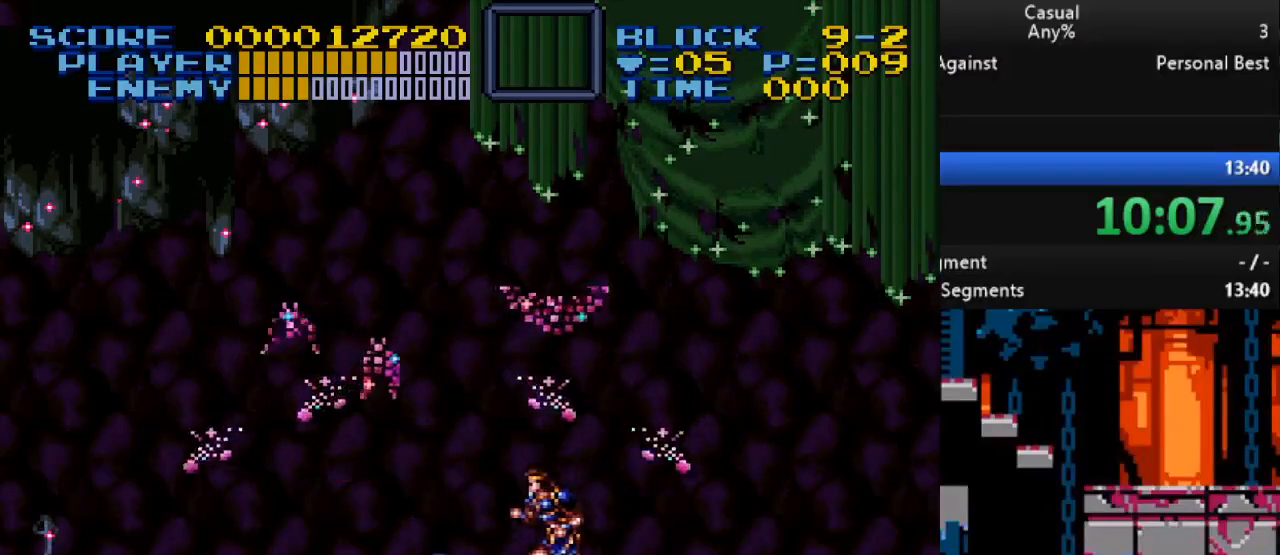
{"buttons": ["Y", "DPAD_UP"], "events": [[17, "DPAD_LEFT", "up"], [33, "Y", "down"], [133, "Y", "up"], [183, "Y", "down"], [267, "Y", "up"], [317, "Y", "down"], [417, "Y", "up"], [483, "Y", "down"]]}
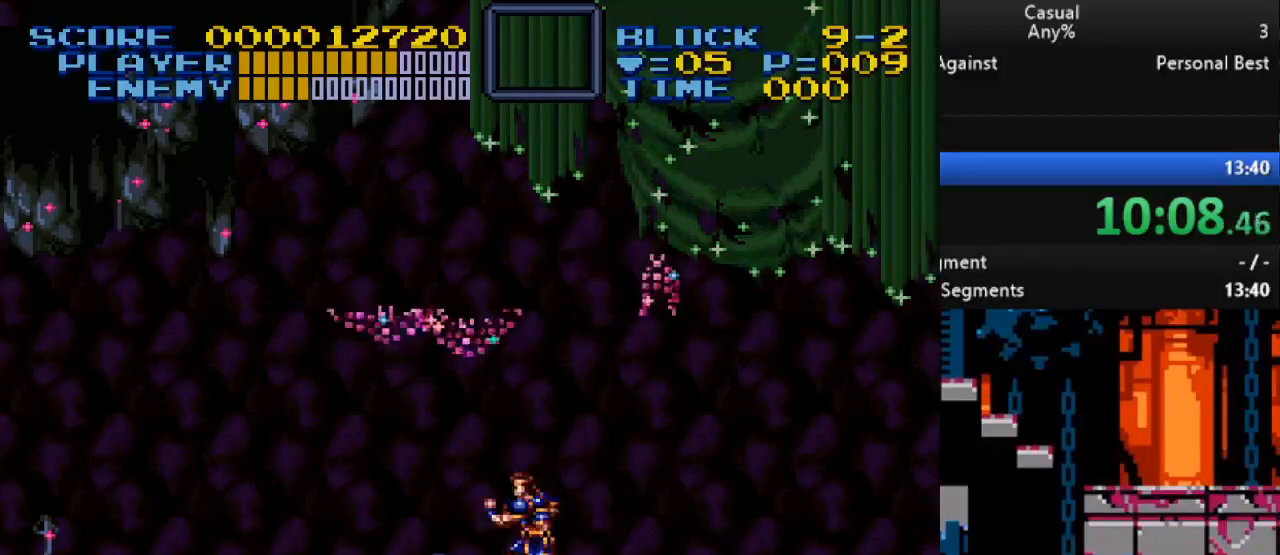
{"buttons": ["DPAD_UP"], "events": [[50, "Y", "up"], [117, "Y", "down"], [217, "Y", "up"], [267, "Y", "down"], [367, "Y", "up"], [417, "Y", "down"], [483, "Y", "up"]]}
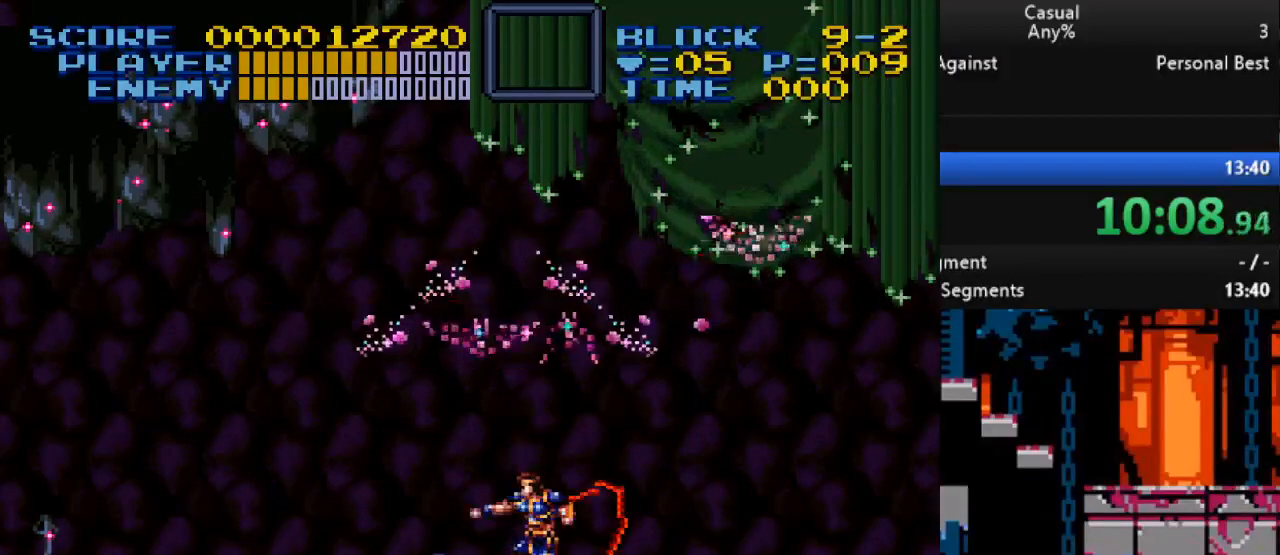
{"buttons": ["Y", "DPAD_UP", "DPAD_RIGHT"], "events": [[67, "Y", "down"], [183, "Y", "up"], [200, "Y", "down"], [267, "Y", "up"], [383, "DPAD_RIGHT", "down"], [433, "Y", "down"]]}
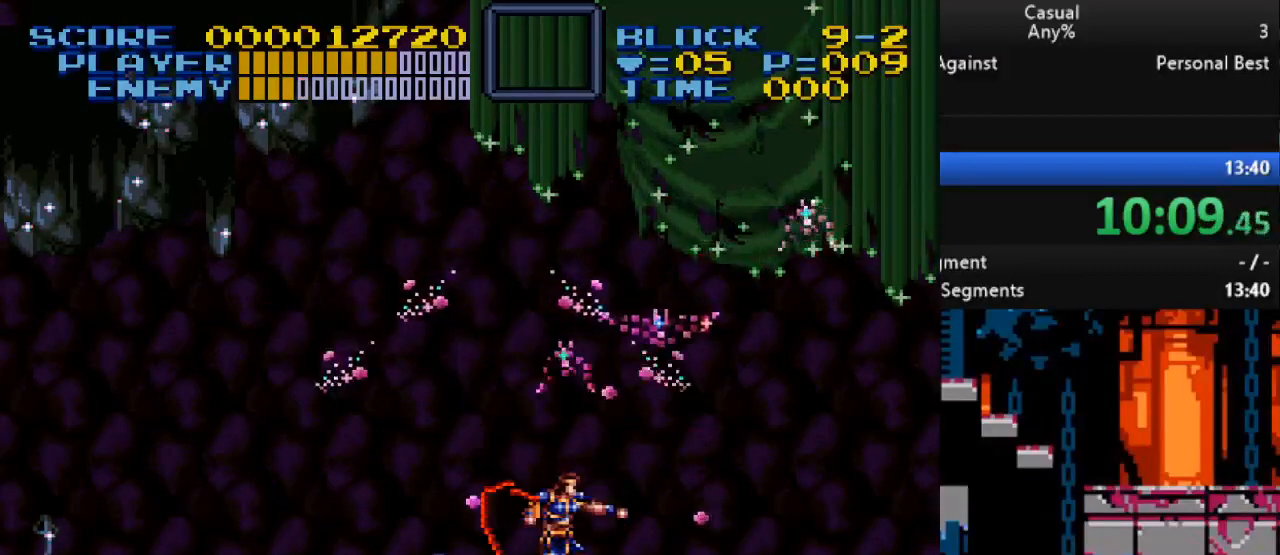
{"buttons": ["Y", "DPAD_UP", "DPAD_RIGHT"], "events": [[33, "Y", "up"], [83, "Y", "down"], [167, "Y", "up"], [217, "Y", "down"], [433, "Y", "up"], [500, "Y", "down"]]}
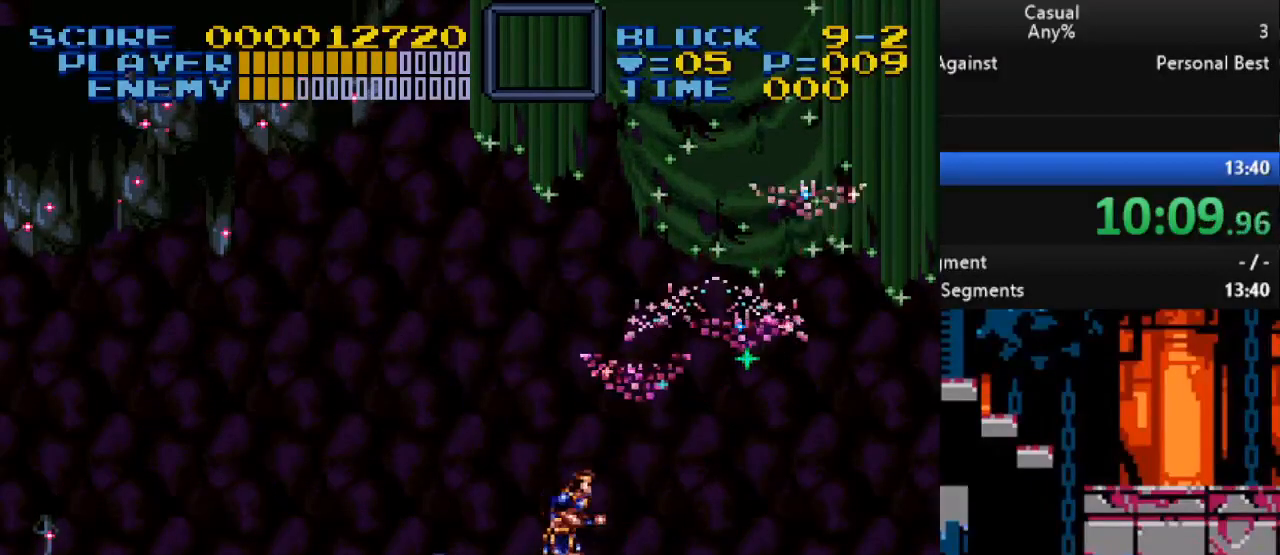
{"buttons": ["Y", "DPAD_UP", "DPAD_RIGHT"], "events": [[100, "Y", "up"], [167, "Y", "down"], [217, "Y", "up"], [283, "Y", "down"], [400, "Y", "up"], [450, "Y", "down"]]}
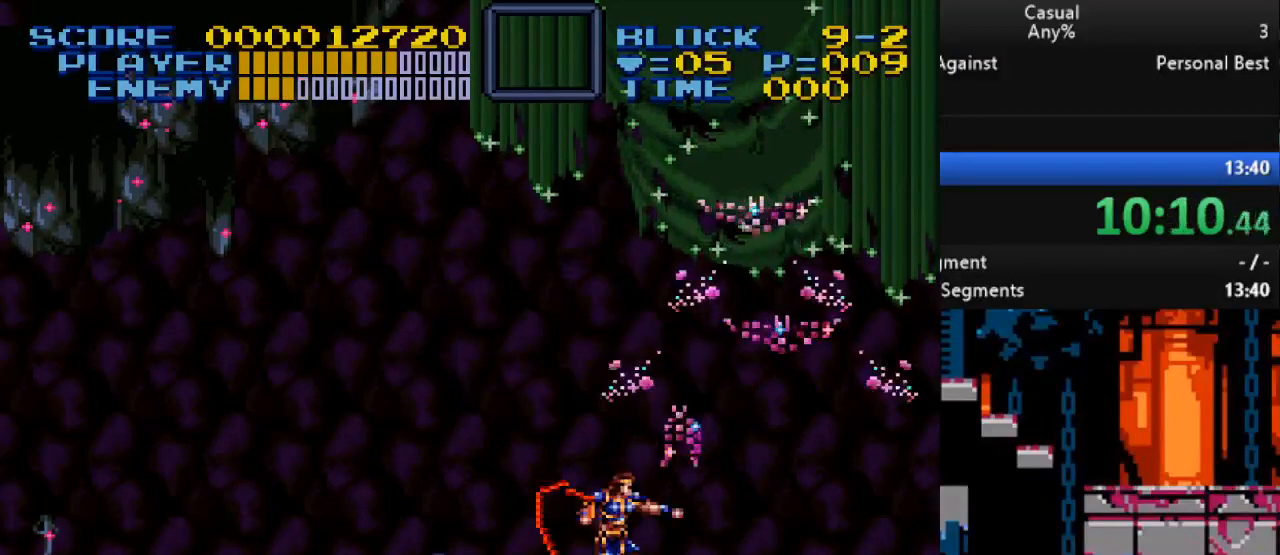
{"buttons": ["Y", "DPAD_UP"], "events": [[33, "Y", "up"], [83, "Y", "down"], [200, "Y", "up"], [217, "Y", "down"], [483, "DPAD_RIGHT", "up"]]}
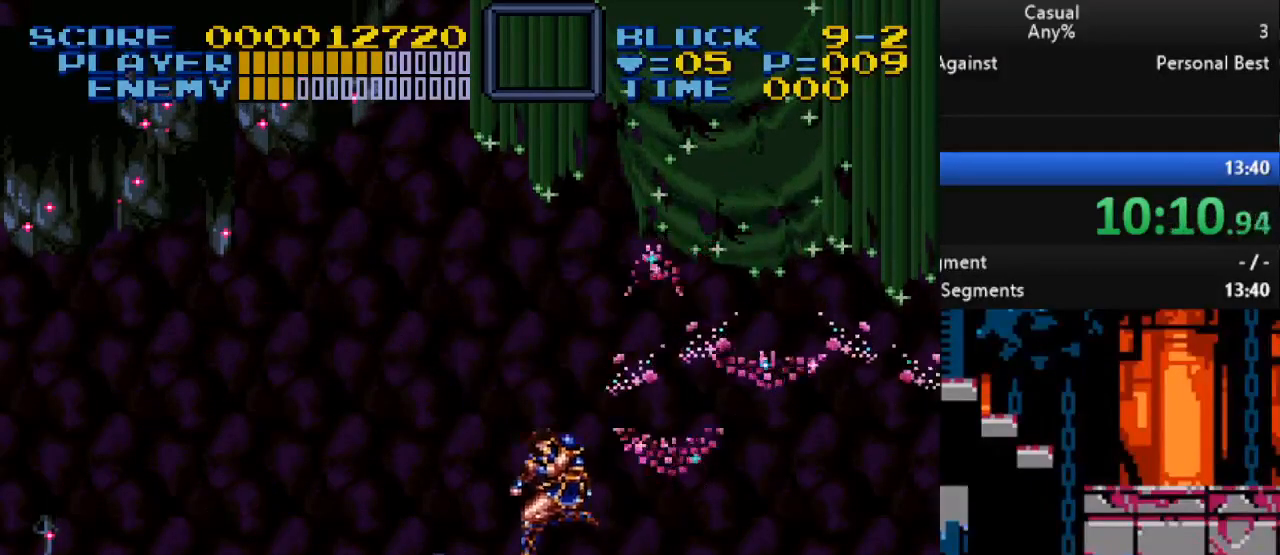
{"buttons": ["DPAD_RIGHT"], "events": [[50, "DPAD_LEFT", "down"], [167, "Y", "up"], [217, "DPAD_UP", "up"], [383, "B", "down"], [433, "DPAD_UP", "down"], [450, "DPAD_LEFT", "up"], [450, "DPAD_RIGHT", "down"], [450, "DPAD_UP", "up"], [500, "B", "up"]]}
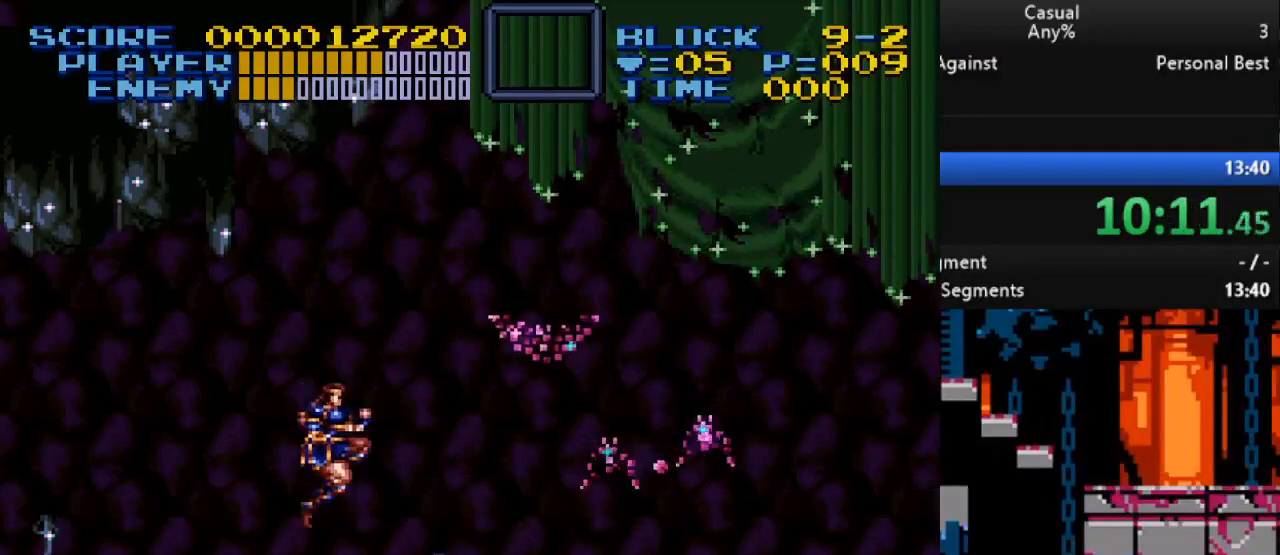
{"buttons": ["DPAD_LEFT"], "events": [[33, "DPAD_RIGHT", "up"], [117, "Y", "down"], [183, "Y", "up"], [233, "DPAD_LEFT", "down"]]}
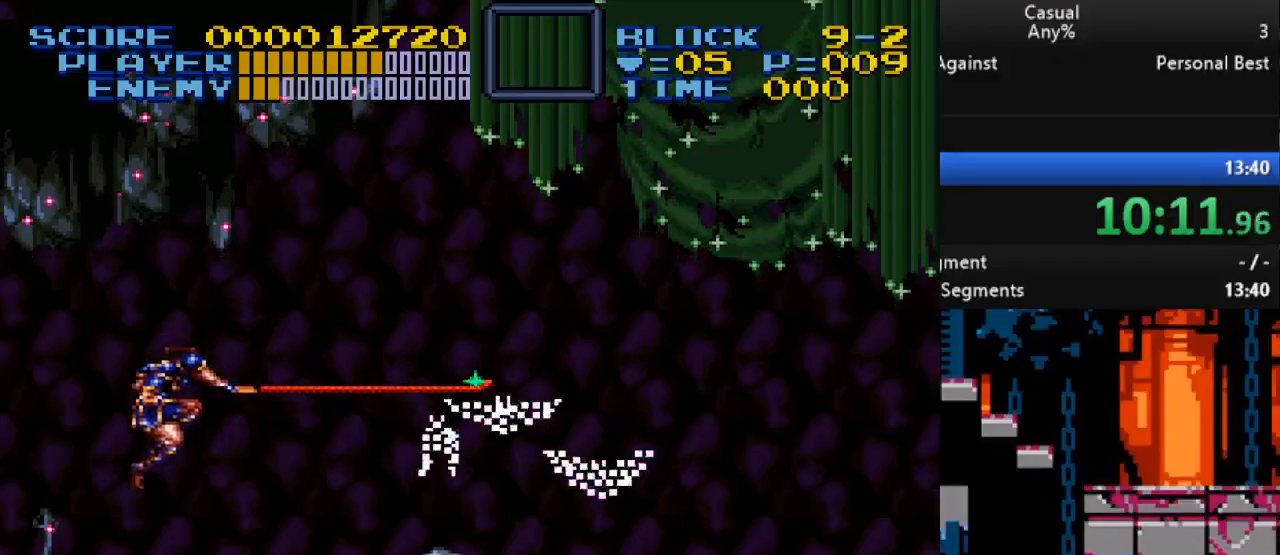
{"buttons": ["Y"], "events": [[150, "B", "down"], [283, "DPAD_LEFT", "up"], [300, "B", "up"], [350, "DPAD_RIGHT", "down"], [467, "DPAD_RIGHT", "up"], [467, "Y", "down"]]}